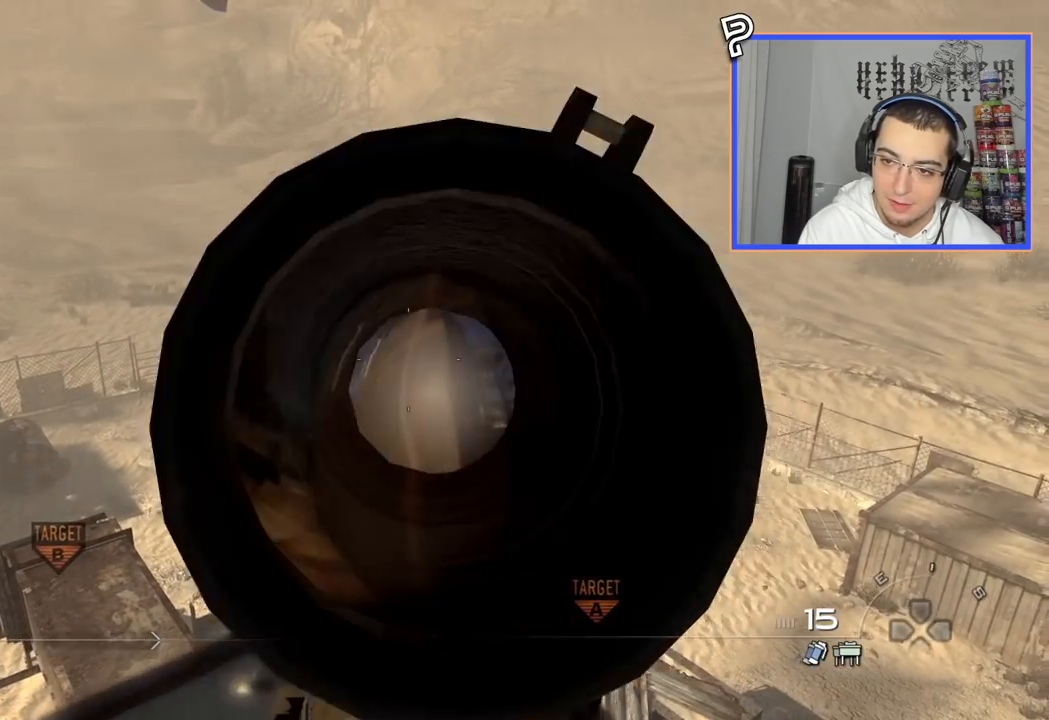
Gameplay with a controller (PlayStation layout); each line is a JSON object with the inputs held at the frame after it. "events" lists button and stick changes between this image and that frame as [ms after this image, input, new state], when the widget could be followed in between. Not read: R1.
{"buttons": [], "left_stick": "center", "right_stick": "center"}
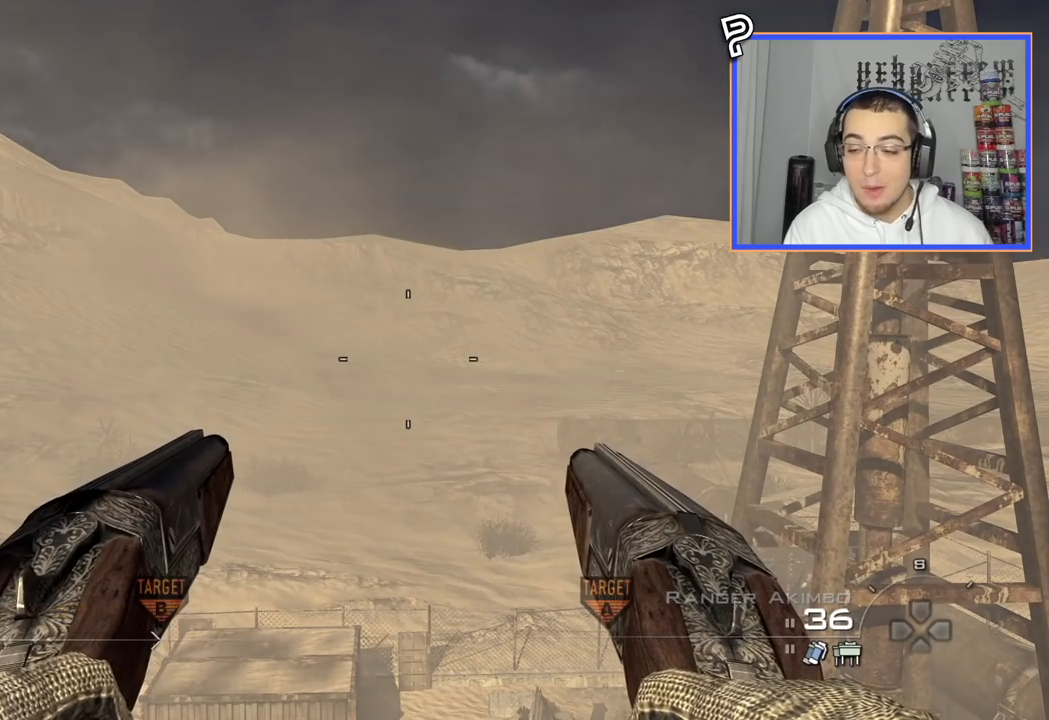
{"buttons": ["TRIANGLE"], "left_stick": "center", "right_stick": "center", "events": [[350, "TRIANGLE", "down"], [433, "TRIANGLE", "up"], [500, "TRIANGLE", "down"]]}
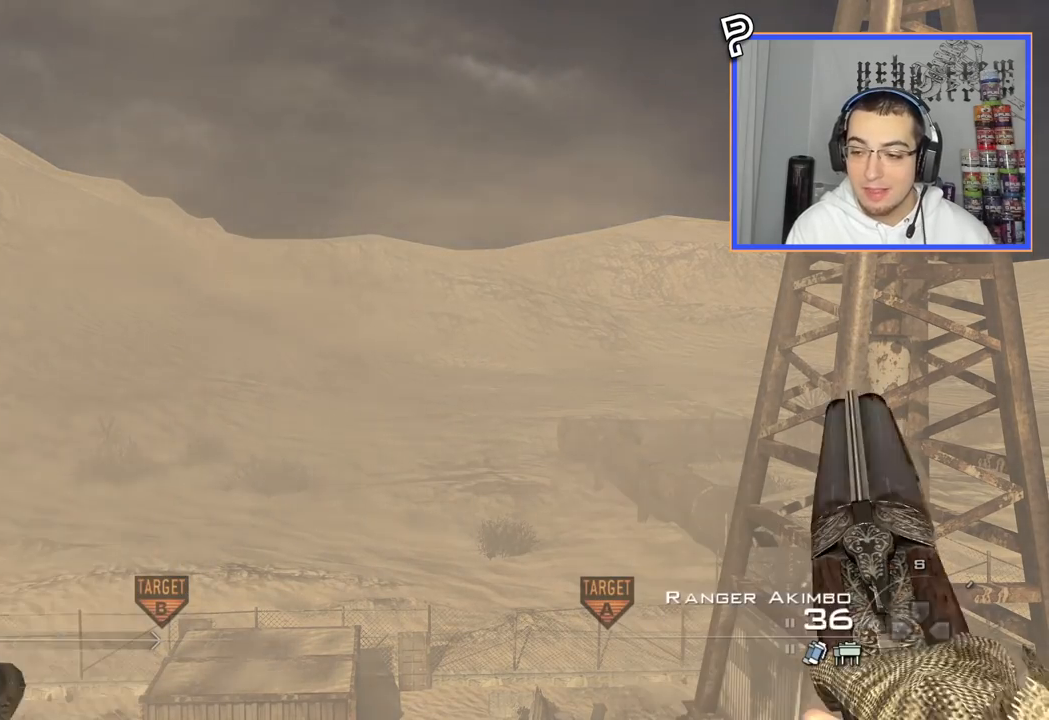
{"buttons": [], "left_stick": "center", "right_stick": "center", "events": [[100, "TRIANGLE", "up"]]}
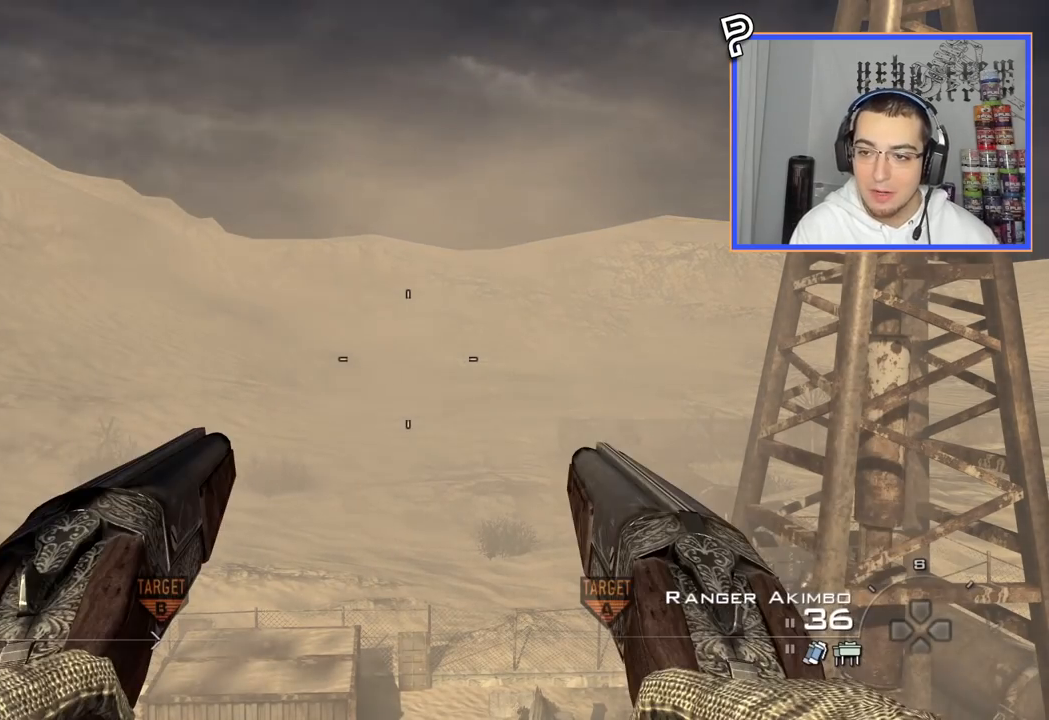
{"buttons": [], "left_stick": "center", "right_stick": "center", "events": []}
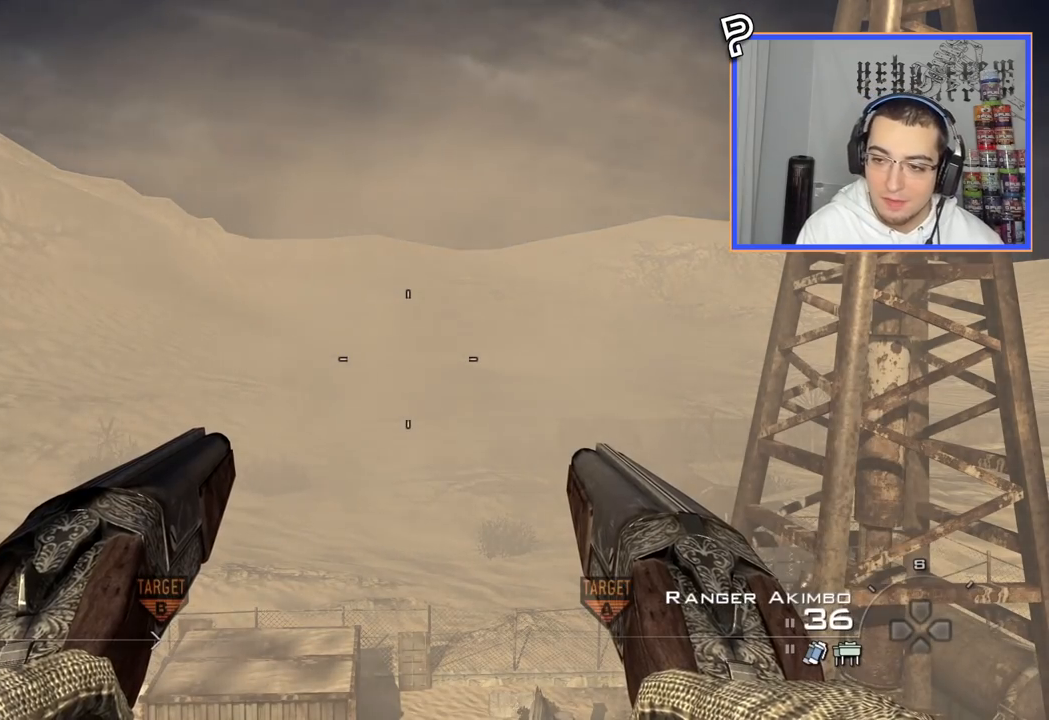
{"buttons": [], "left_stick": "center", "right_stick": "center", "events": []}
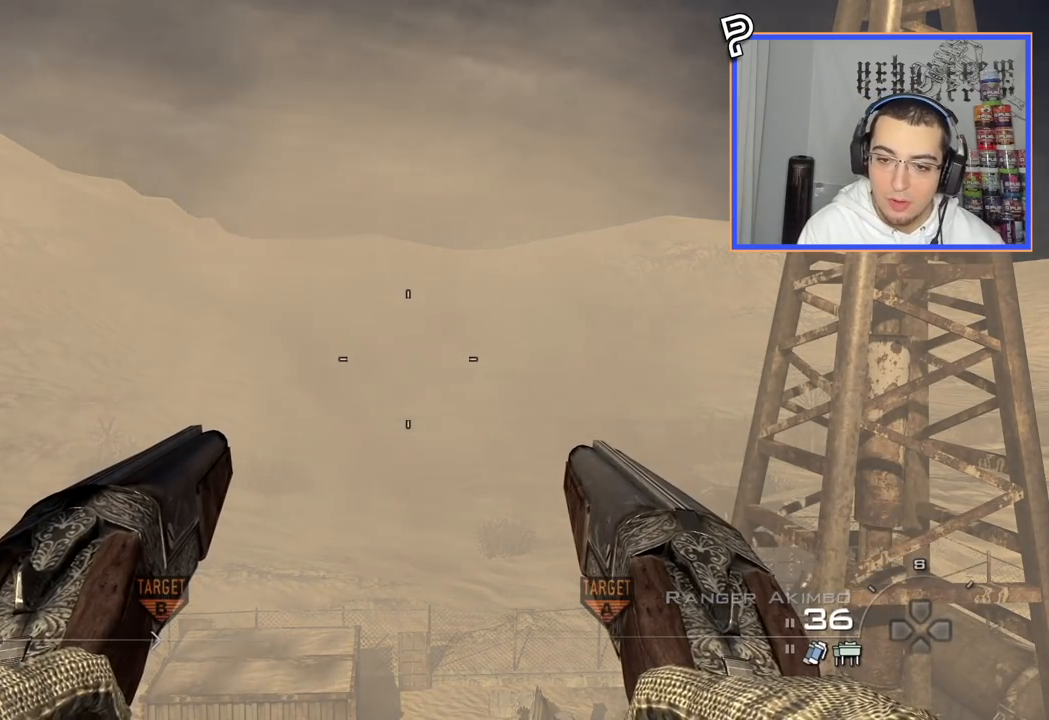
{"buttons": [], "left_stick": "center", "right_stick": "center", "events": [[83, "TRIANGLE", "down"], [133, "TRIANGLE", "up"], [200, "TRIANGLE", "down"], [317, "TRIANGLE", "up"]]}
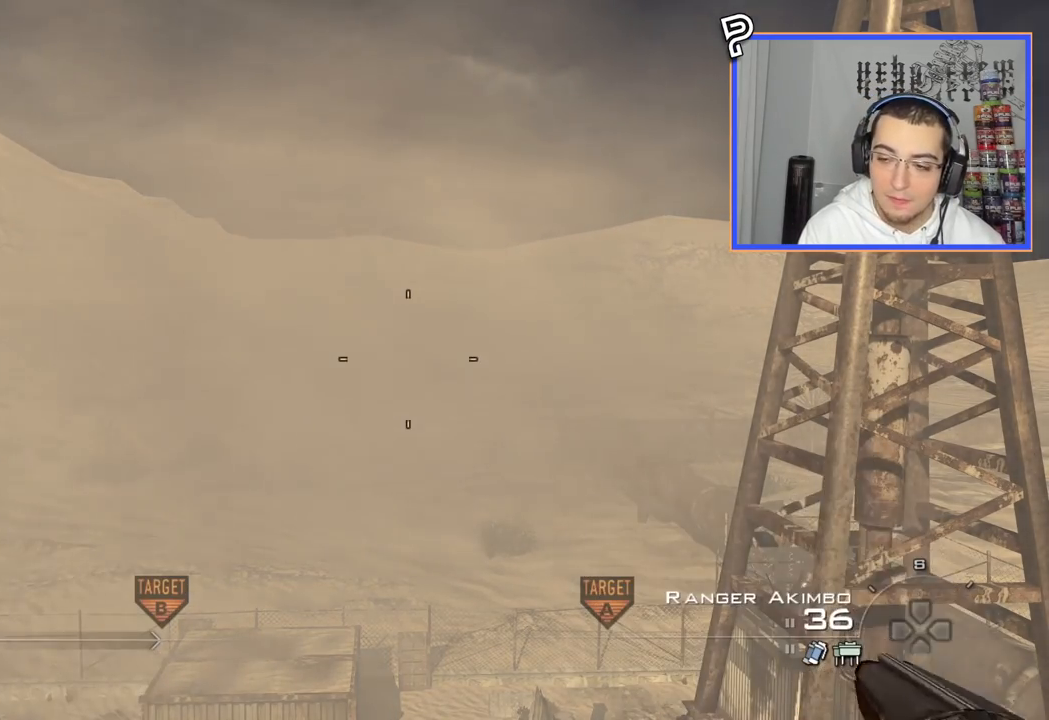
{"buttons": [], "left_stick": "center", "right_stick": "center", "events": [[184, "TRIANGLE", "down"], [267, "TRIANGLE", "up"], [317, "TRIANGLE", "down"], [417, "TRIANGLE", "up"]]}
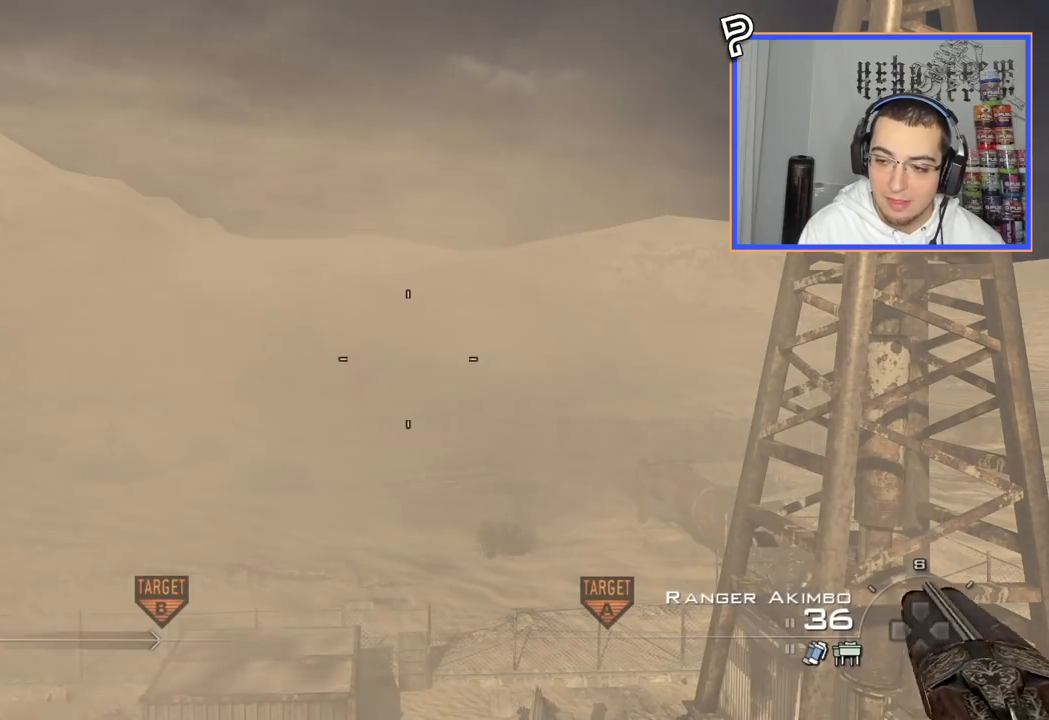
{"buttons": [], "left_stick": "center", "right_stick": "center", "events": [[350, "TRIANGLE", "down"], [433, "TRIANGLE", "up"]]}
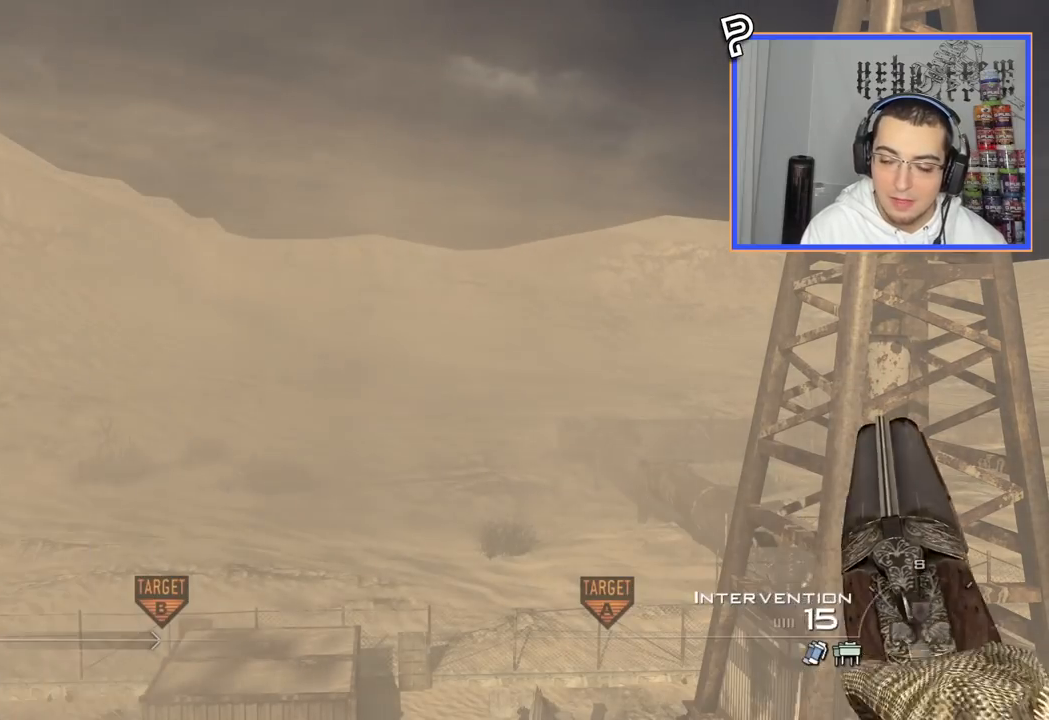
{"buttons": [], "left_stick": "center", "right_stick": "center", "events": [[17, "TRIANGLE", "down"], [100, "TRIANGLE", "up"]]}
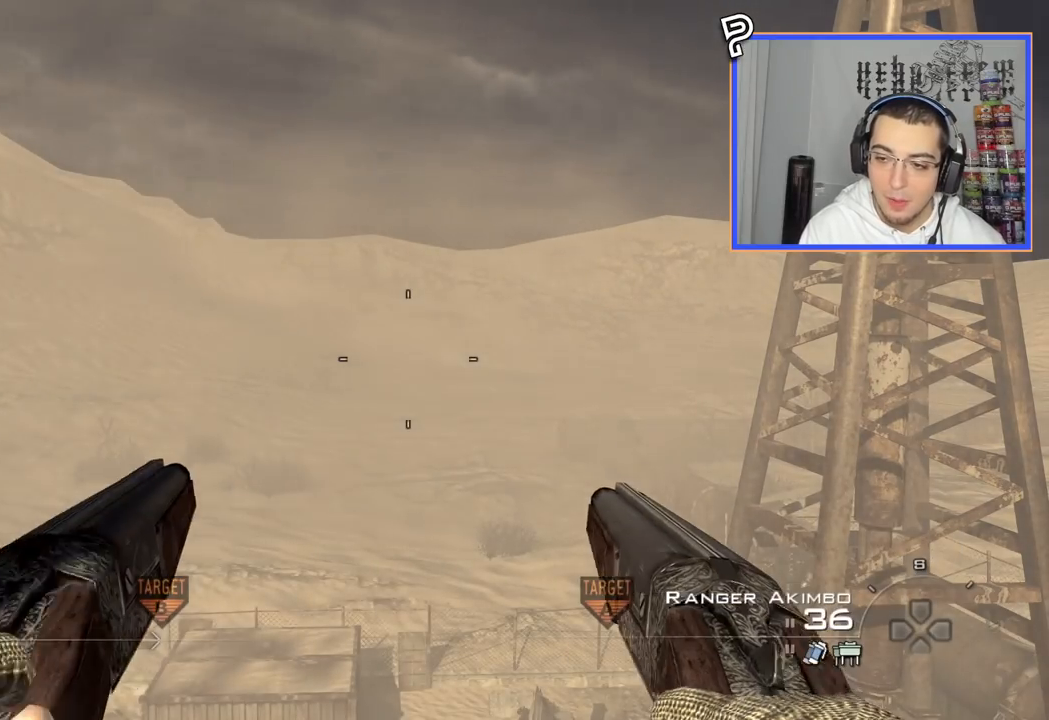
{"buttons": [], "left_stick": "center", "right_stick": "center", "events": []}
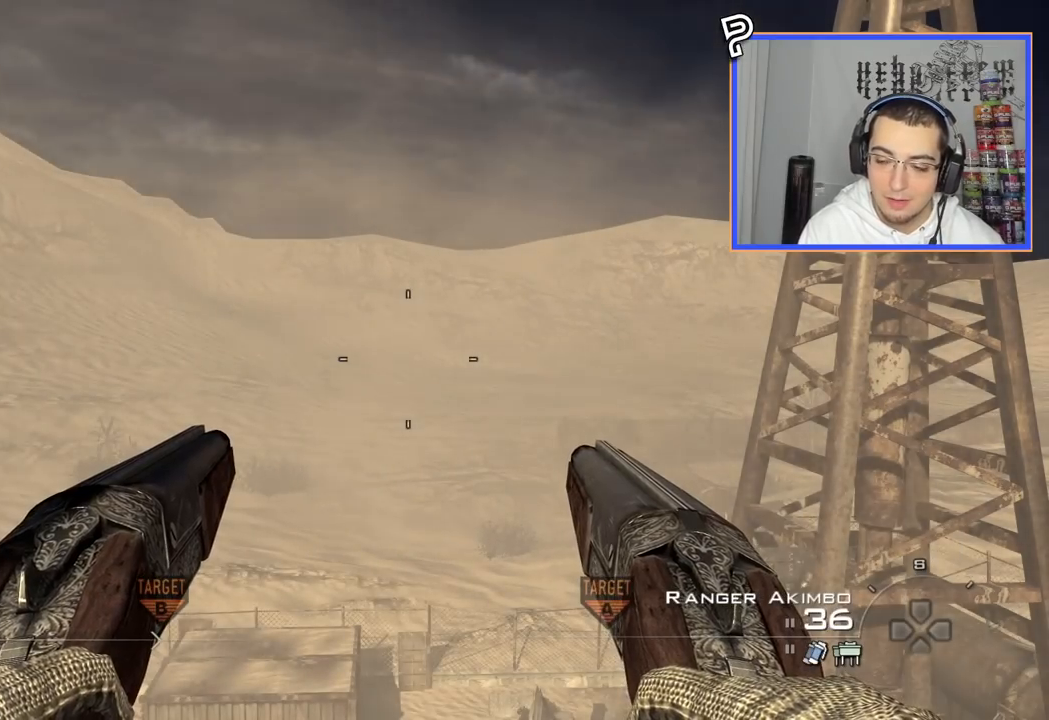
{"buttons": [], "left_stick": "center", "right_stick": "center", "events": []}
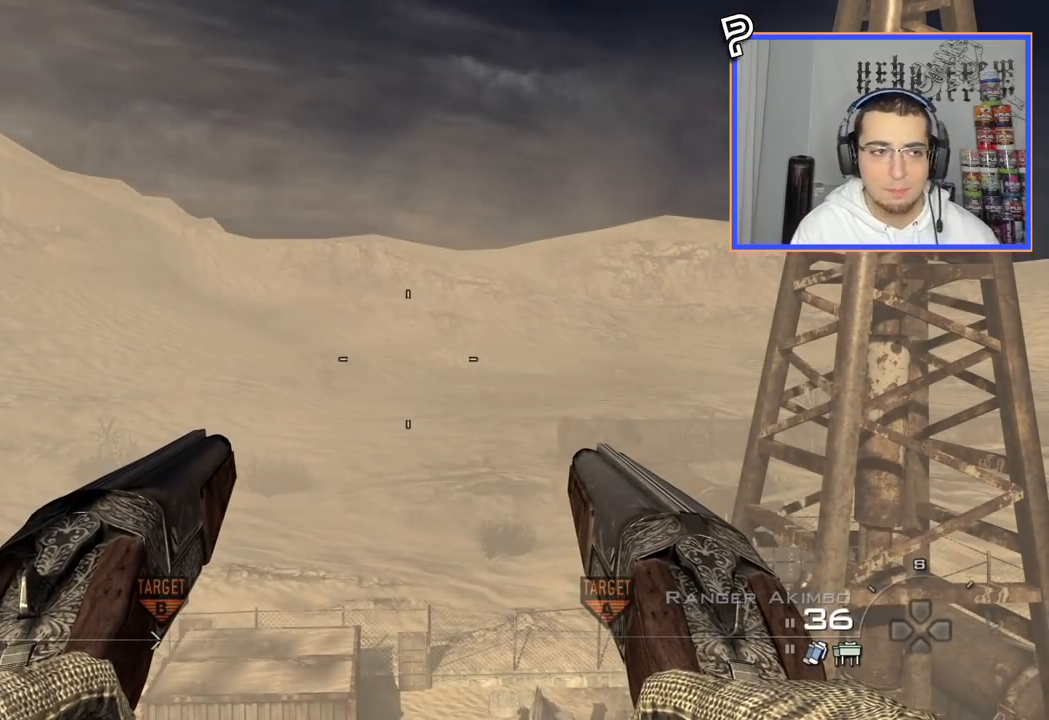
{"buttons": [], "left_stick": "center", "right_stick": "center", "events": []}
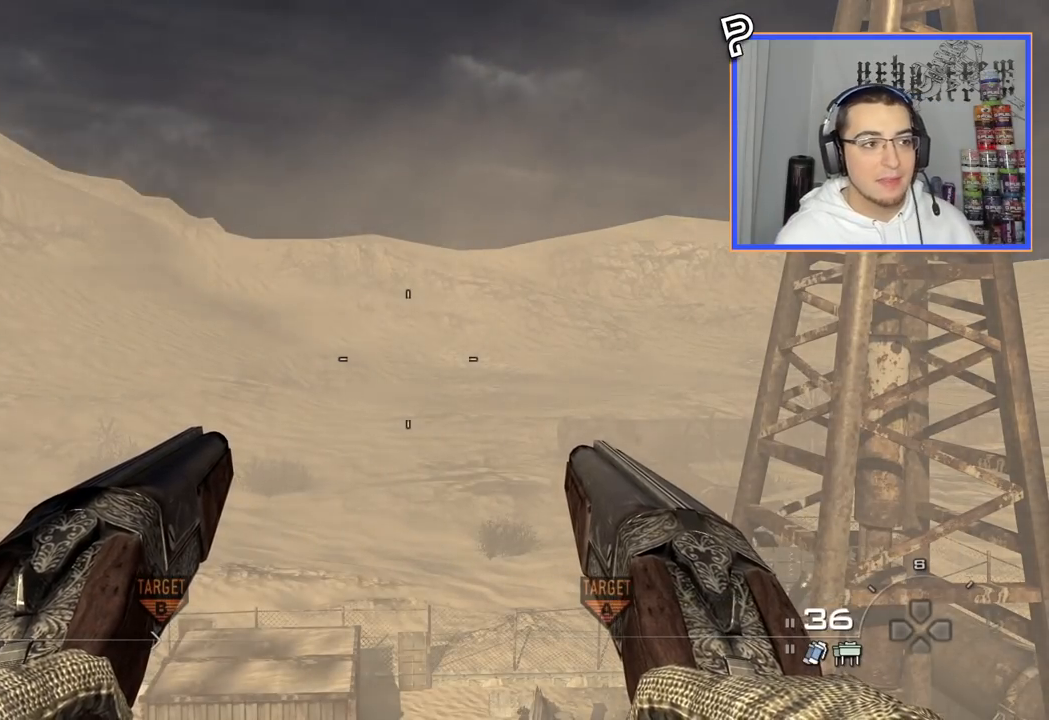
{"buttons": [], "left_stick": "center", "right_stick": "center", "events": []}
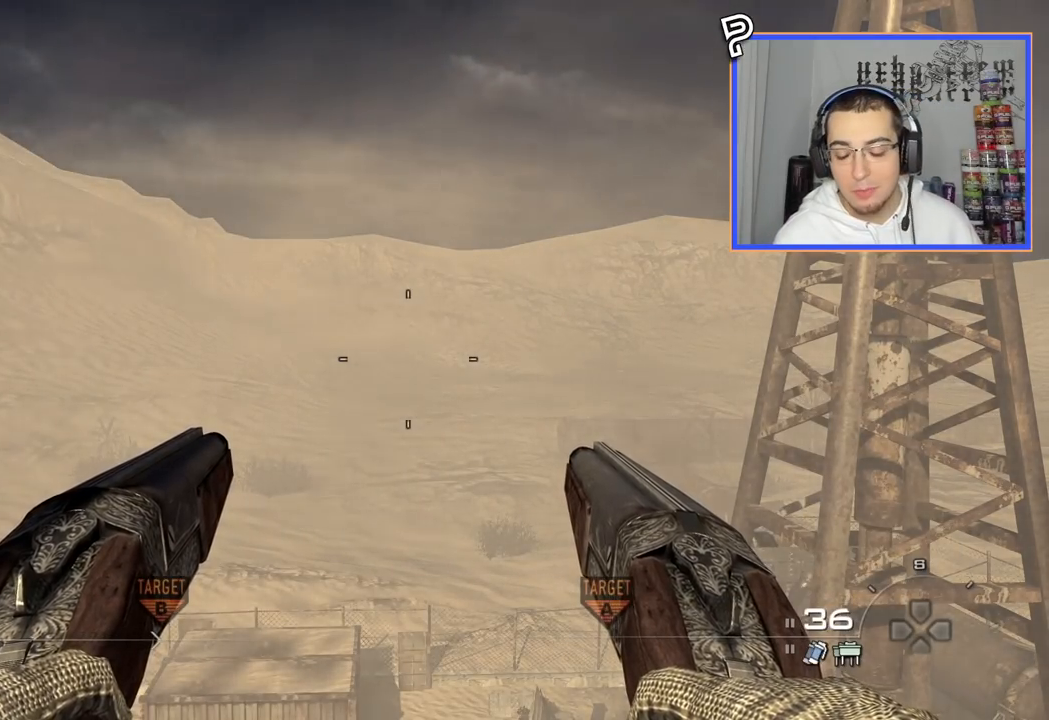
{"buttons": [], "left_stick": "center", "right_stick": "center", "events": []}
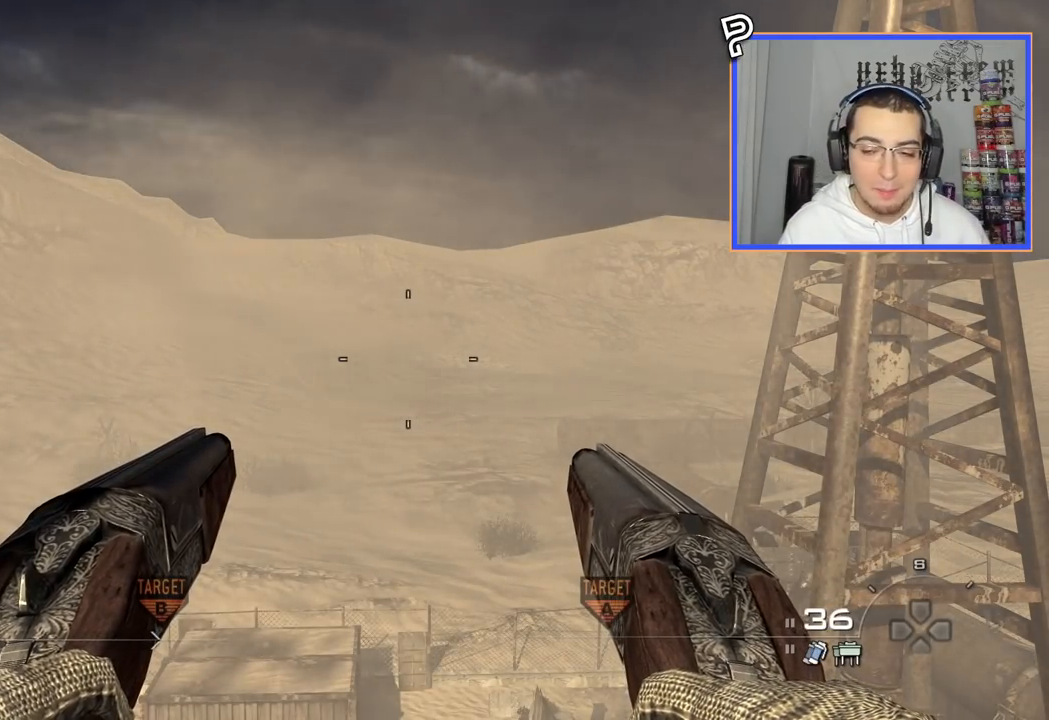
{"buttons": [], "left_stick": "center", "right_stick": "center", "events": [[250, "right_stick", "down-left"], [367, "right_stick", "center"]]}
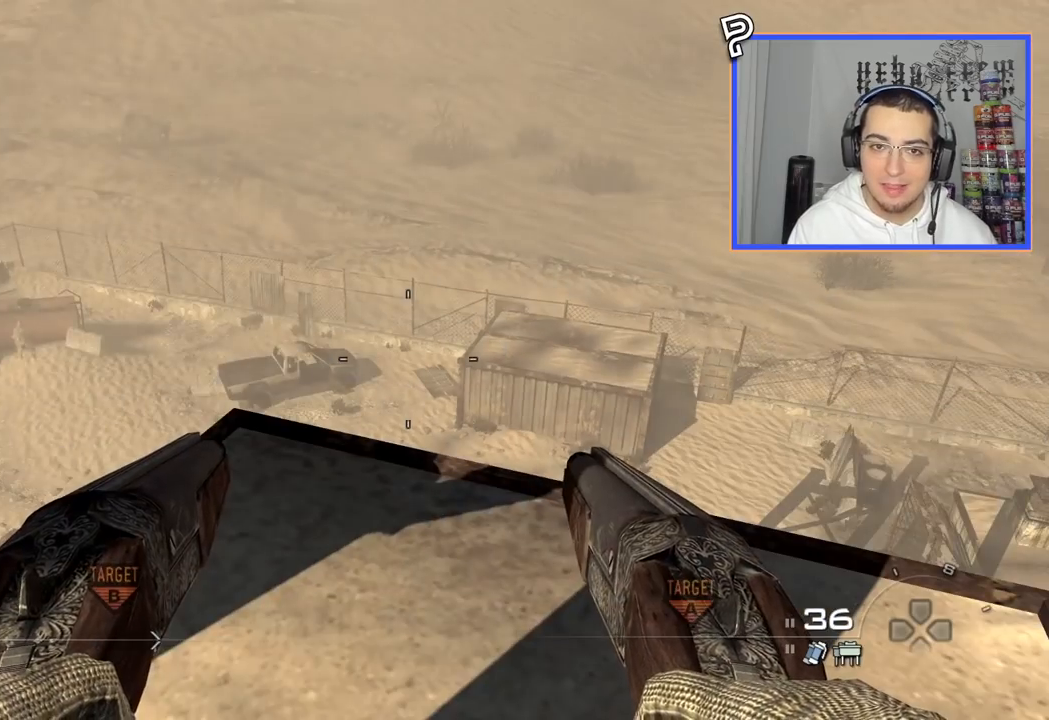
{"buttons": ["TRIANGLE"], "left_stick": "center", "right_stick": "center", "events": [[100, "right_stick", "left"], [183, "right_stick", "center"], [216, "left_stick", "up-right"], [350, "TRIANGLE", "down"], [400, "left_stick", "center"], [433, "TRIANGLE", "up"], [483, "TRIANGLE", "down"]]}
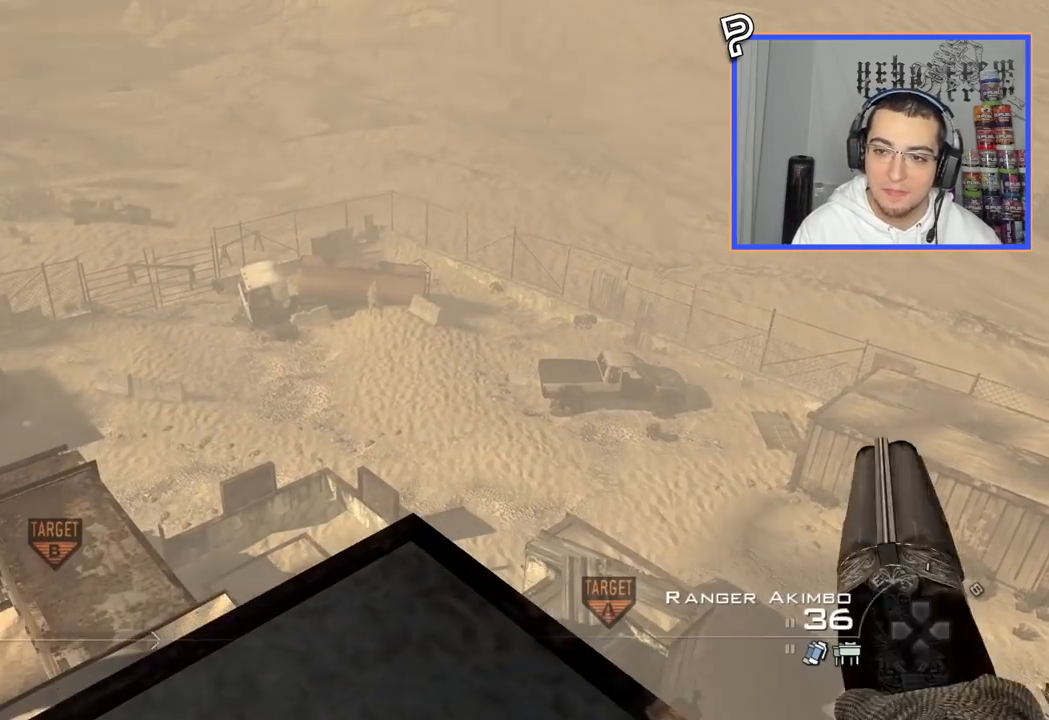
{"buttons": [], "left_stick": "center", "right_stick": "center", "events": [[100, "TRIANGLE", "up"], [117, "left_stick", "up-right"], [250, "left_stick", "center"]]}
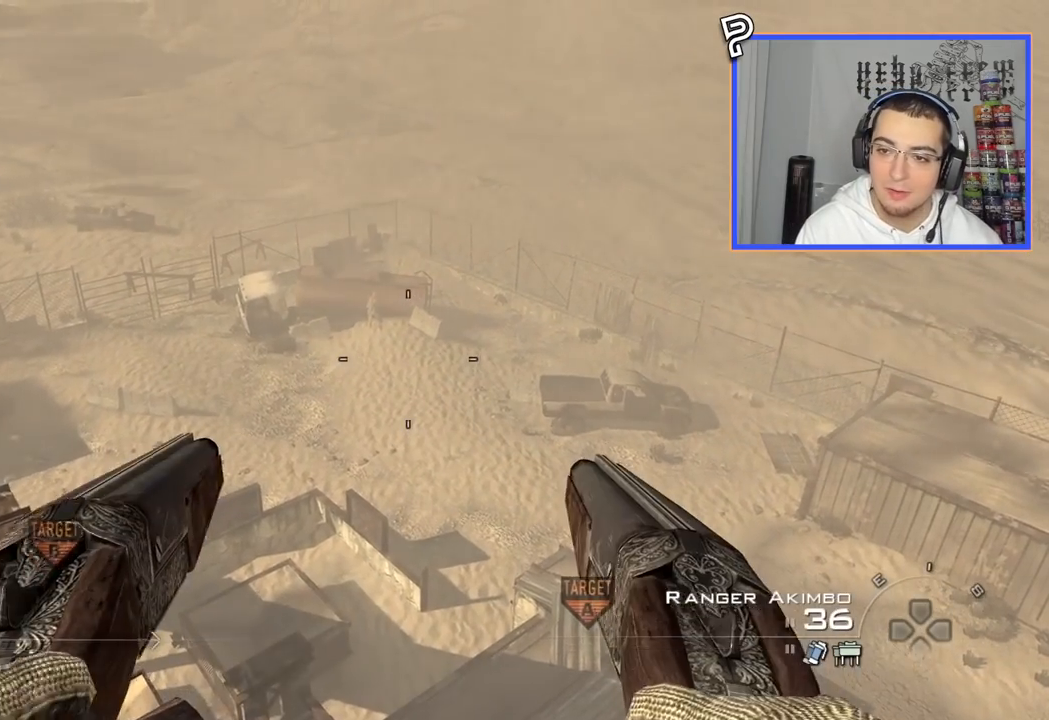
{"buttons": ["CIRCLE"], "left_stick": "center", "right_stick": "center", "events": [[66, "left_stick", "down-left"], [116, "right_stick", "up"], [183, "right_stick", "center"], [433, "CIRCLE", "down"], [467, "left_stick", "center"]]}
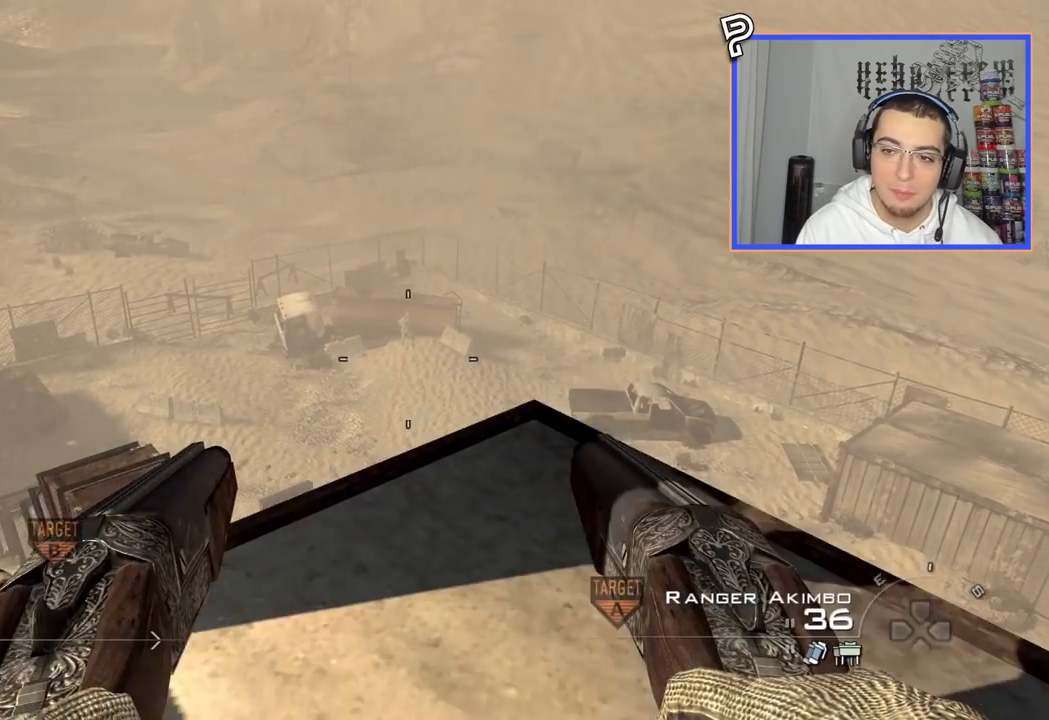
{"buttons": [], "left_stick": "center", "right_stick": "center", "events": [[17, "CIRCLE", "up"], [134, "CROSS", "down"], [134, "left_stick", "up-right"], [234, "CROSS", "up"], [400, "left_stick", "center"]]}
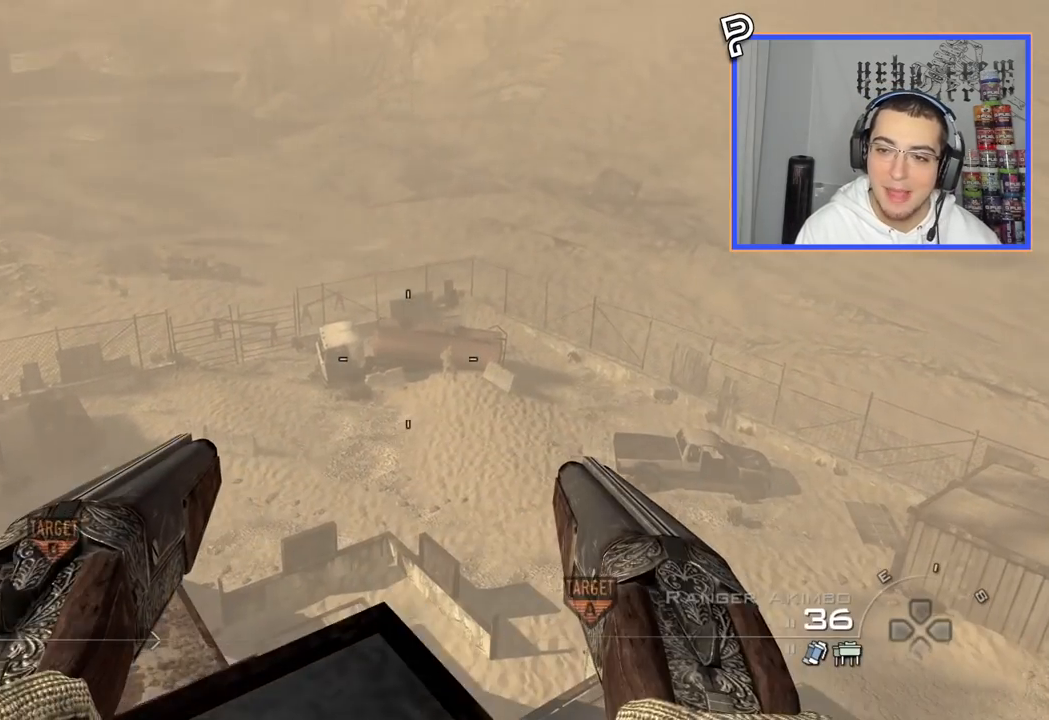
{"buttons": [], "left_stick": "center", "right_stick": "center", "events": []}
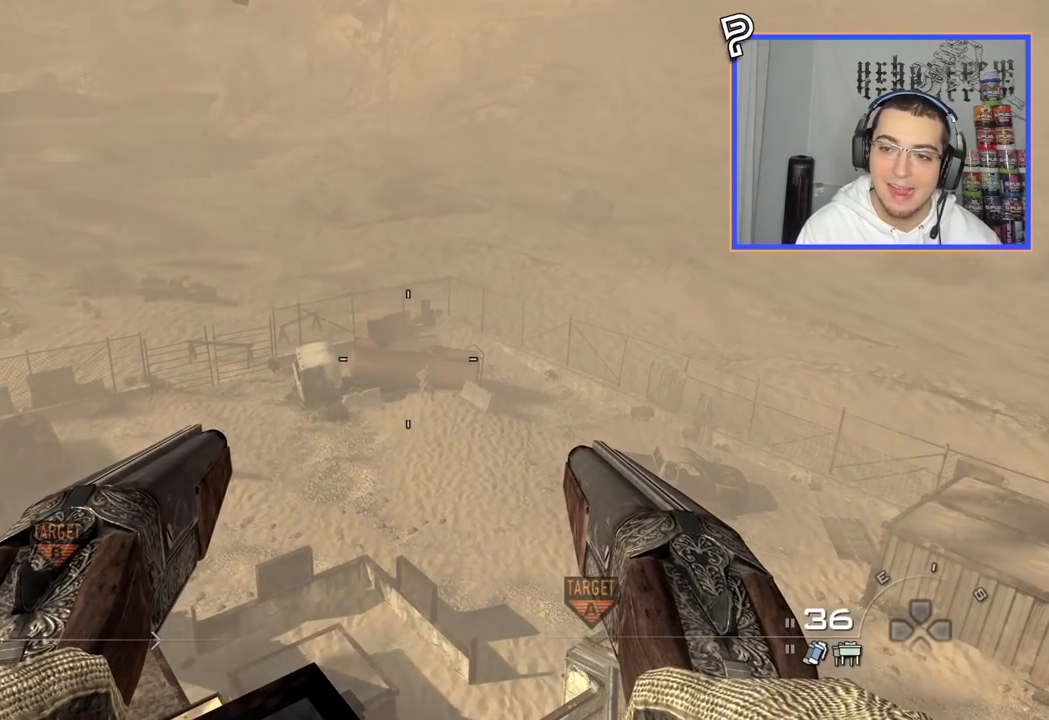
{"buttons": [], "left_stick": "center", "right_stick": "center", "events": []}
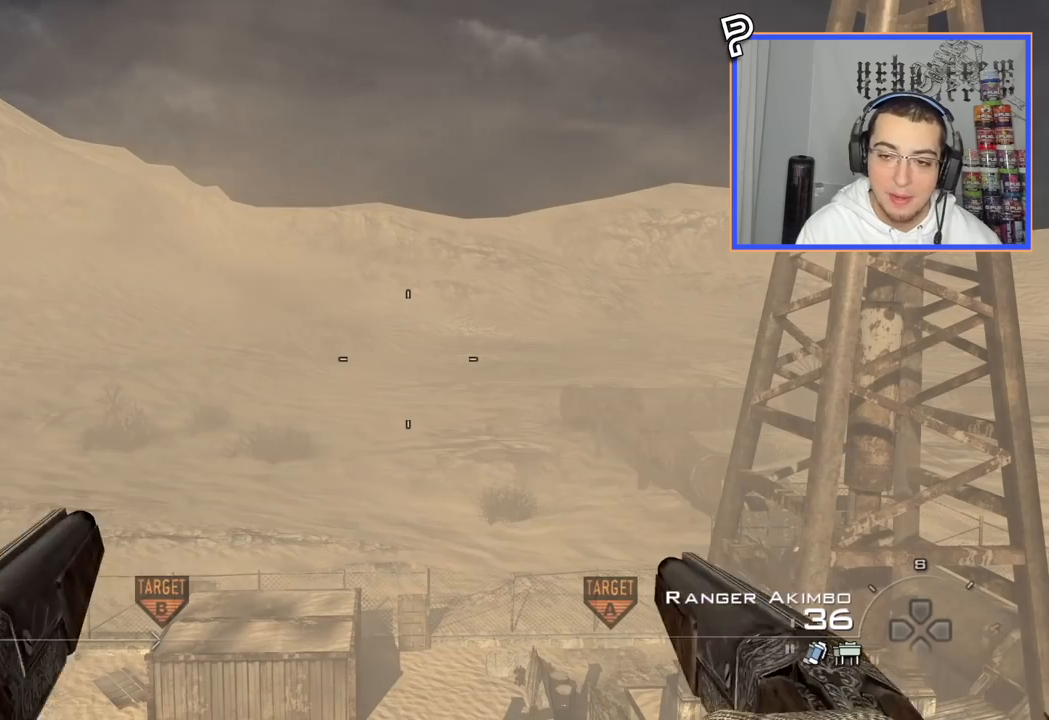
{"buttons": [], "left_stick": "center", "right_stick": "center", "events": [[233, "TRIANGLE", "down"], [317, "TRIANGLE", "up"], [383, "TRIANGLE", "down"], [467, "TRIANGLE", "up"]]}
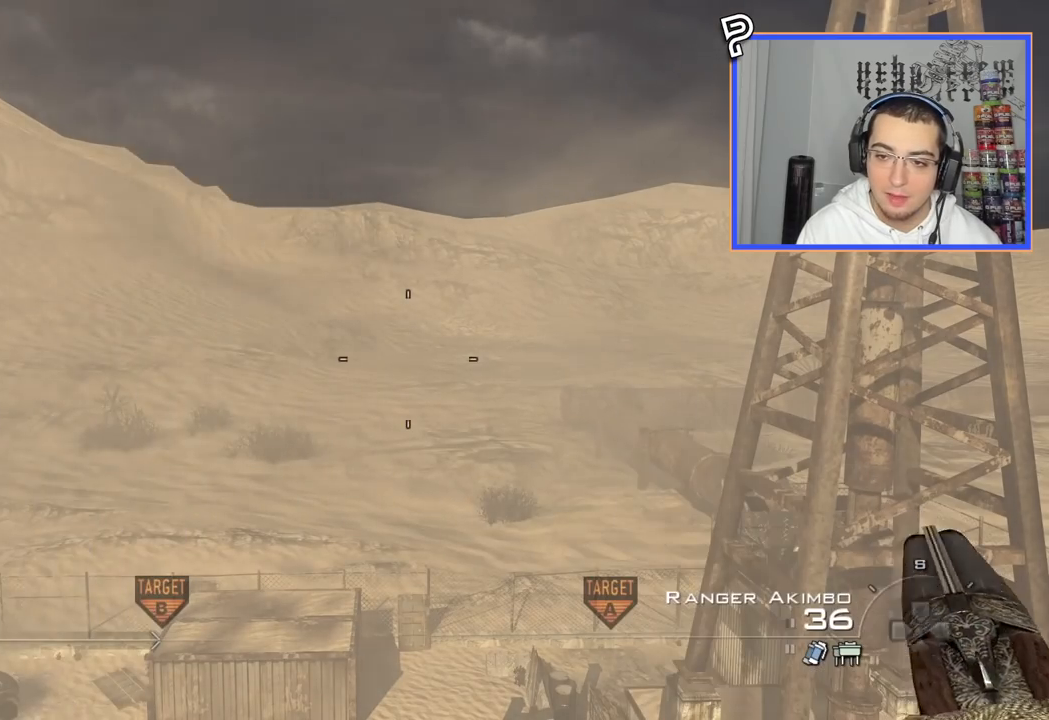
{"buttons": [], "left_stick": "center", "right_stick": "center", "events": [[150, "SQUARE", "down"], [250, "SQUARE", "up"]]}
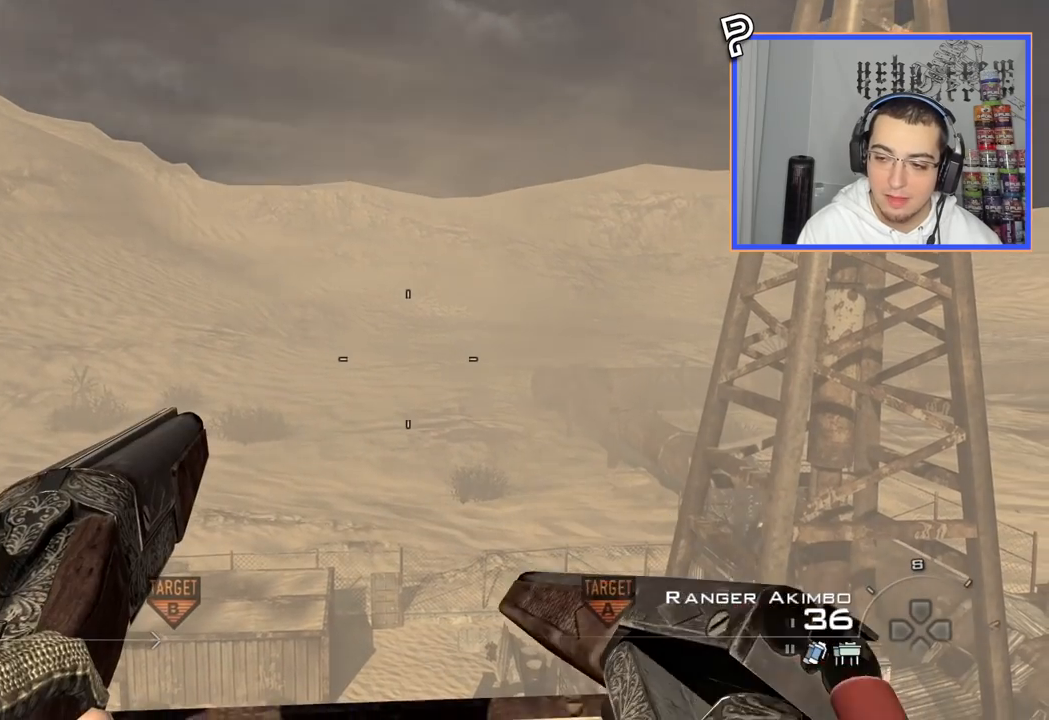
{"buttons": [], "left_stick": "center", "right_stick": "center", "events": []}
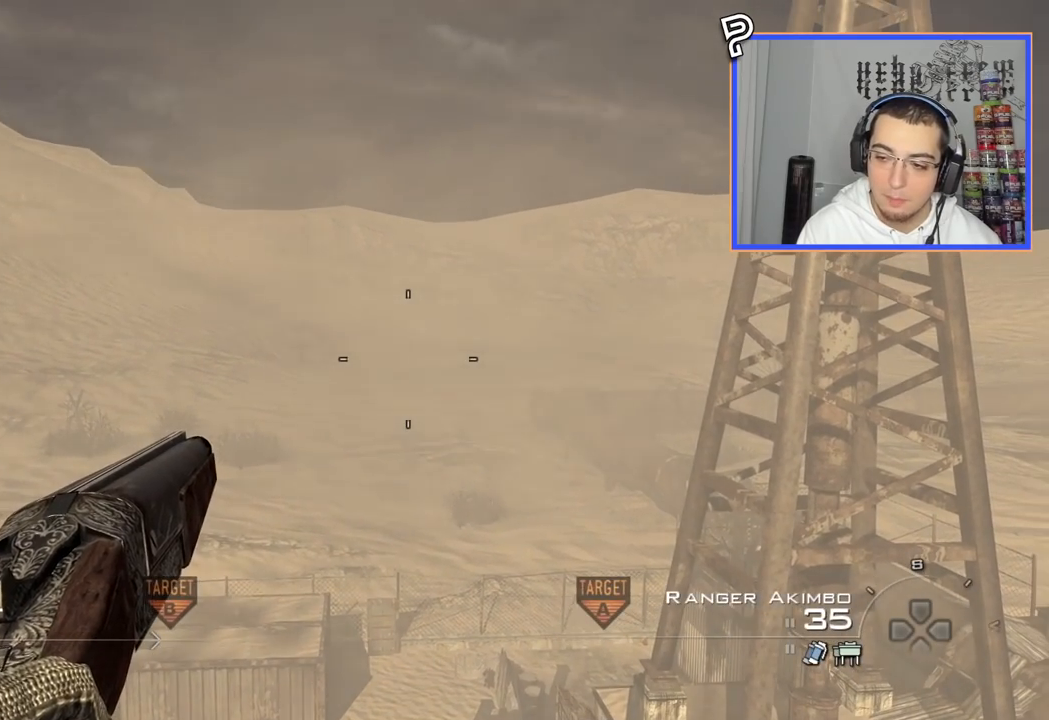
{"buttons": [], "left_stick": "center", "right_stick": "center", "events": []}
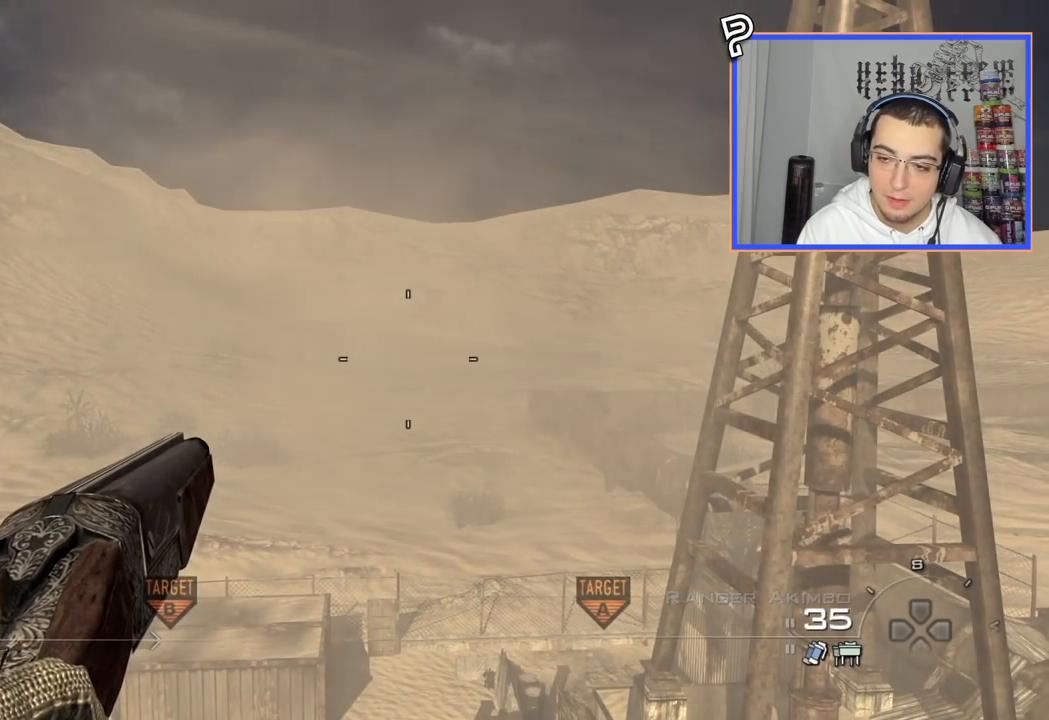
{"buttons": [], "left_stick": "center", "right_stick": "center", "events": [[33, "TRIANGLE", "down"], [100, "TRIANGLE", "up"], [166, "TRIANGLE", "down"], [267, "TRIANGLE", "up"]]}
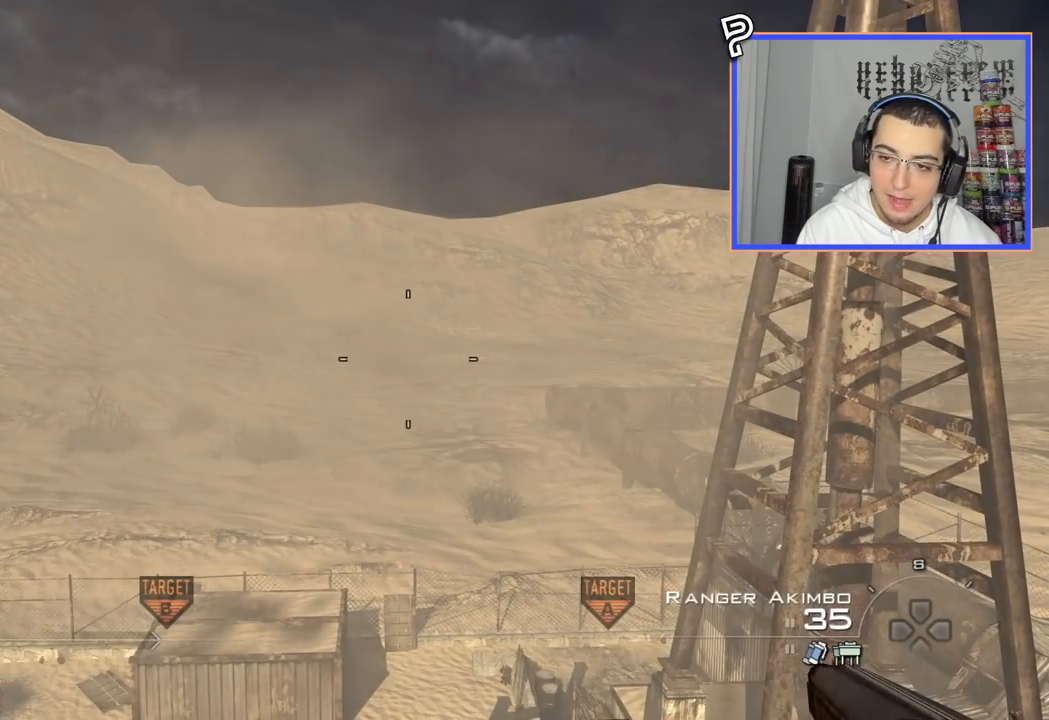
{"buttons": [], "left_stick": "center", "right_stick": "center", "events": []}
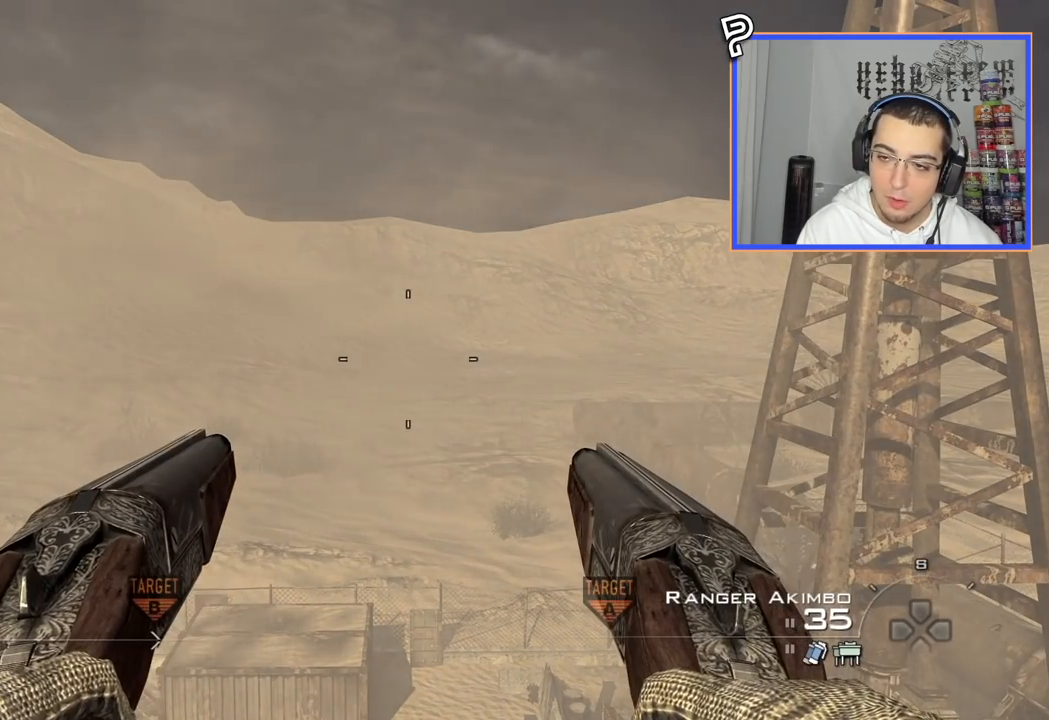
{"buttons": [], "left_stick": "center", "right_stick": "center", "events": [[216, "TRIANGLE", "down"], [267, "TRIANGLE", "up"], [317, "TRIANGLE", "down"], [450, "TRIANGLE", "up"]]}
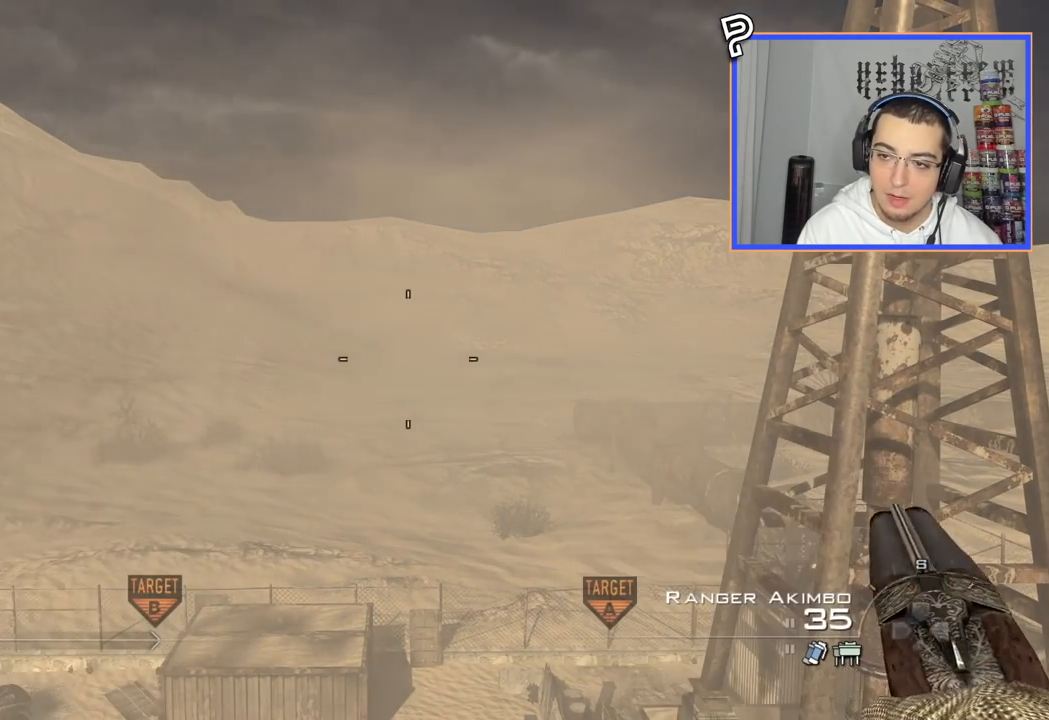
{"buttons": [], "left_stick": "center", "right_stick": "center", "events": [[317, "R2", "down"], [401, "R2", "up"]]}
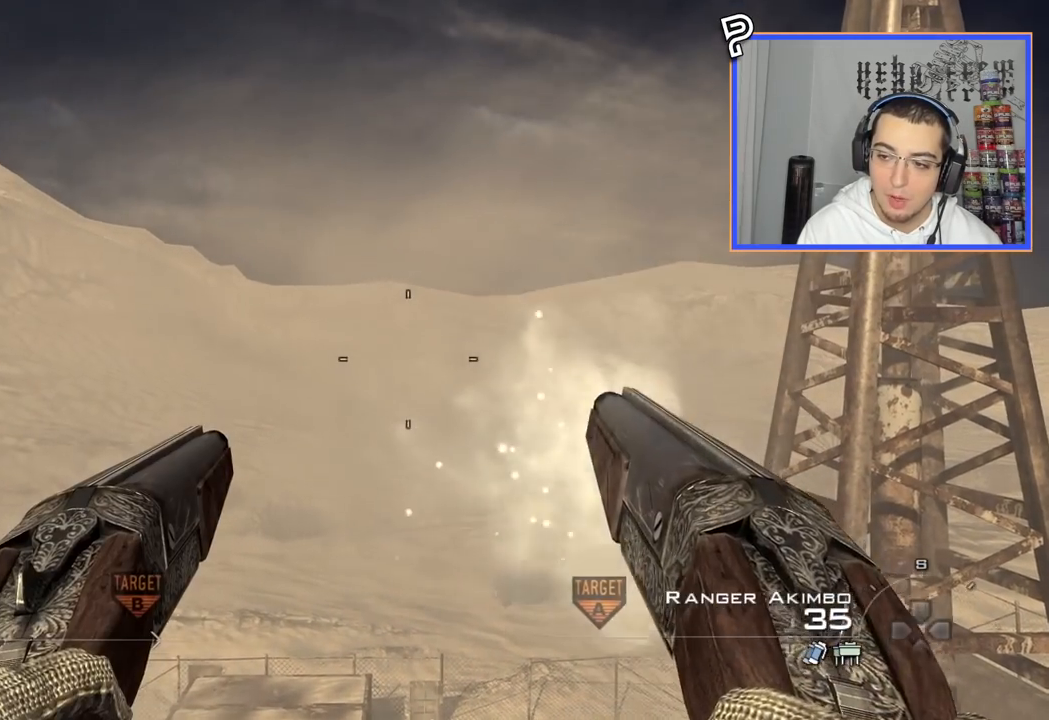
{"buttons": [], "left_stick": "center", "right_stick": "center", "events": [[67, "right_stick", "left"], [117, "right_stick", "center"], [250, "TRIANGLE", "down"], [317, "TRIANGLE", "up"], [384, "TRIANGLE", "down"], [467, "TRIANGLE", "up"]]}
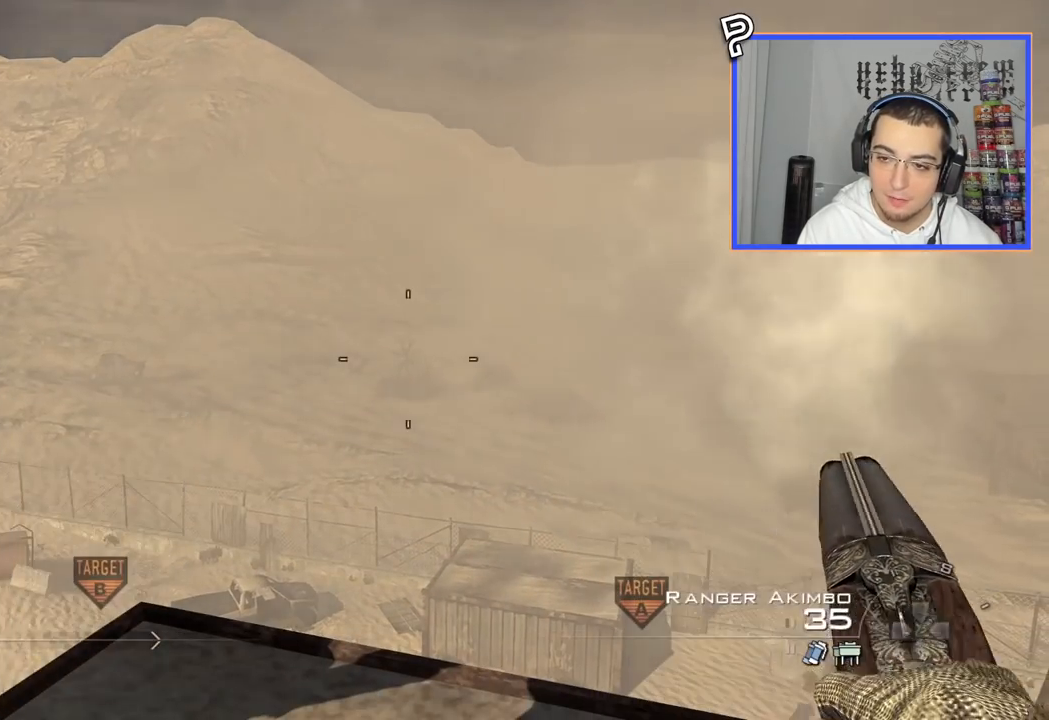
{"buttons": [], "left_stick": "center", "right_stick": "center", "events": [[34, "right_stick", "left"], [134, "left_stick", "up-right"], [151, "right_stick", "center"], [267, "TRIANGLE", "down"], [351, "TRIANGLE", "up"], [401, "TRIANGLE", "down"], [417, "left_stick", "center"], [501, "TRIANGLE", "up"]]}